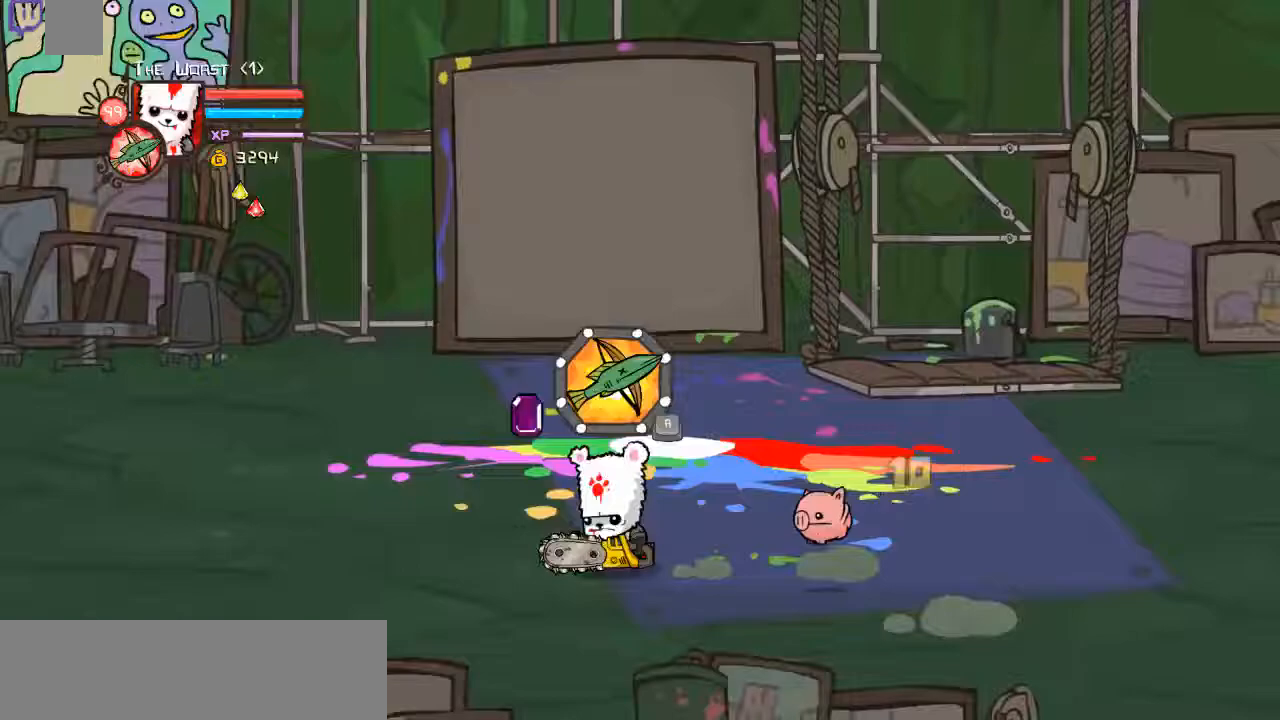
Gameplay with keyboard; each line is a JSON object with the keys held at the frame after it. "events" lists presses ("down") and releases ("up") of "a", "ctrl", "d", "down", "e", "left", "r", "right", "shift", "space", "up" and "w" between this image and that frame as [ms after this image, input, new state], when the widget could be followed in between. No other keys are recorded. Mouse input is not recorded.
{"keys": ["left"], "events": []}
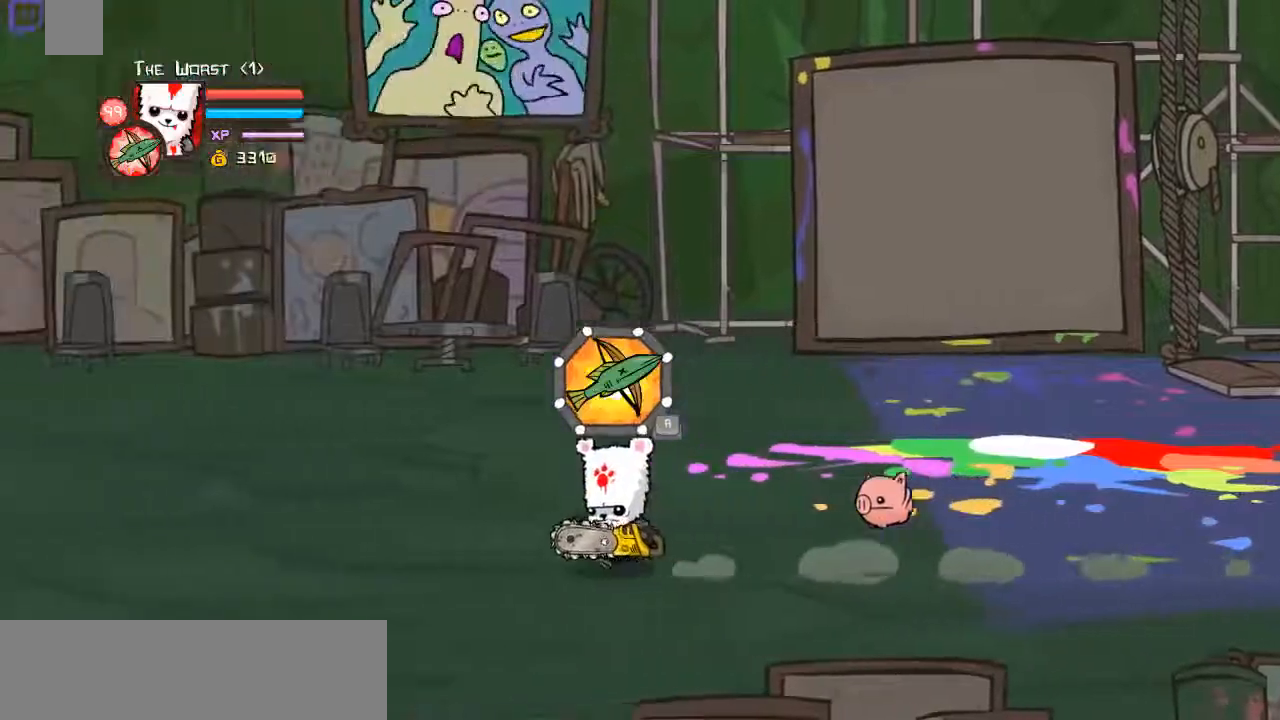
{"keys": ["left"], "events": []}
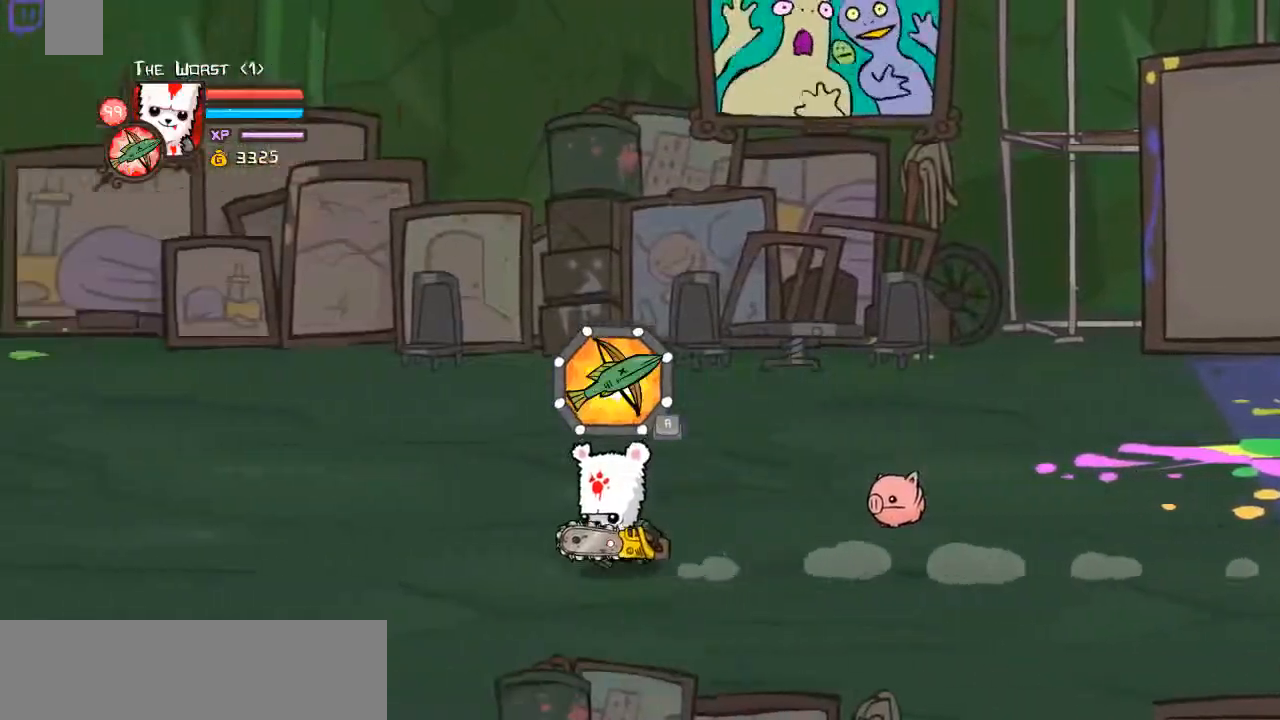
{"keys": ["left"], "events": []}
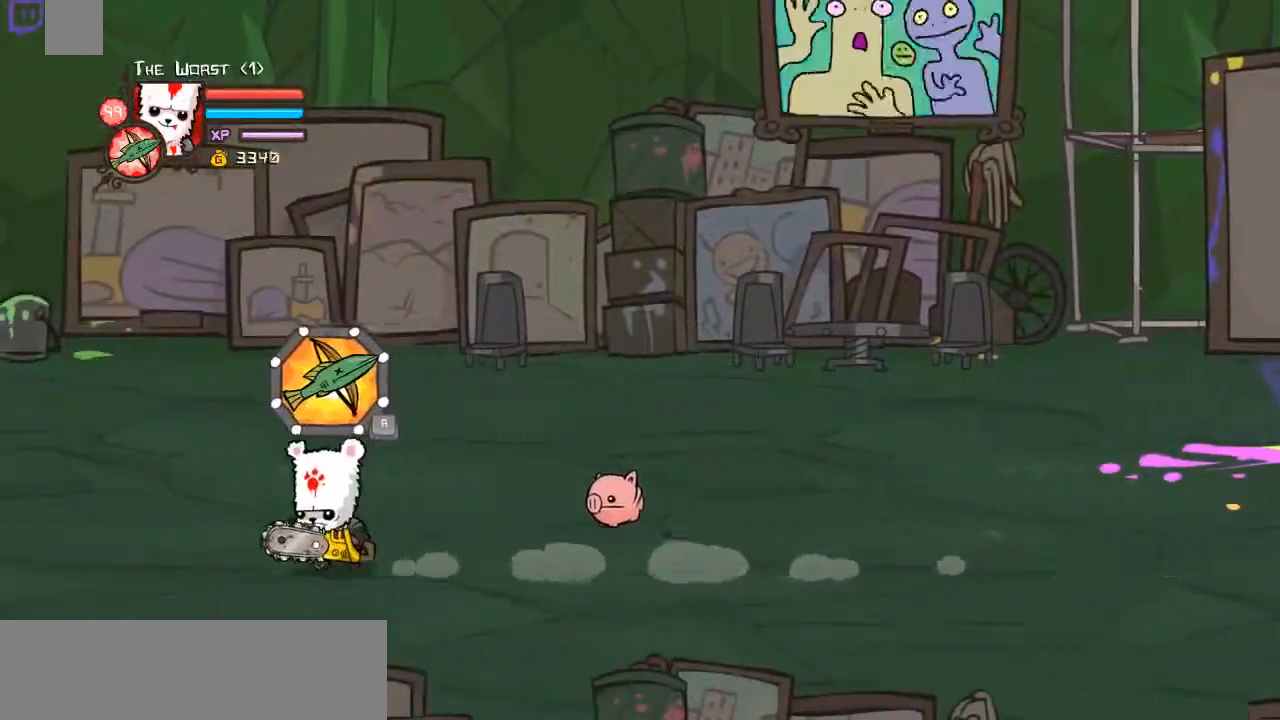
{"keys": ["left"], "events": []}
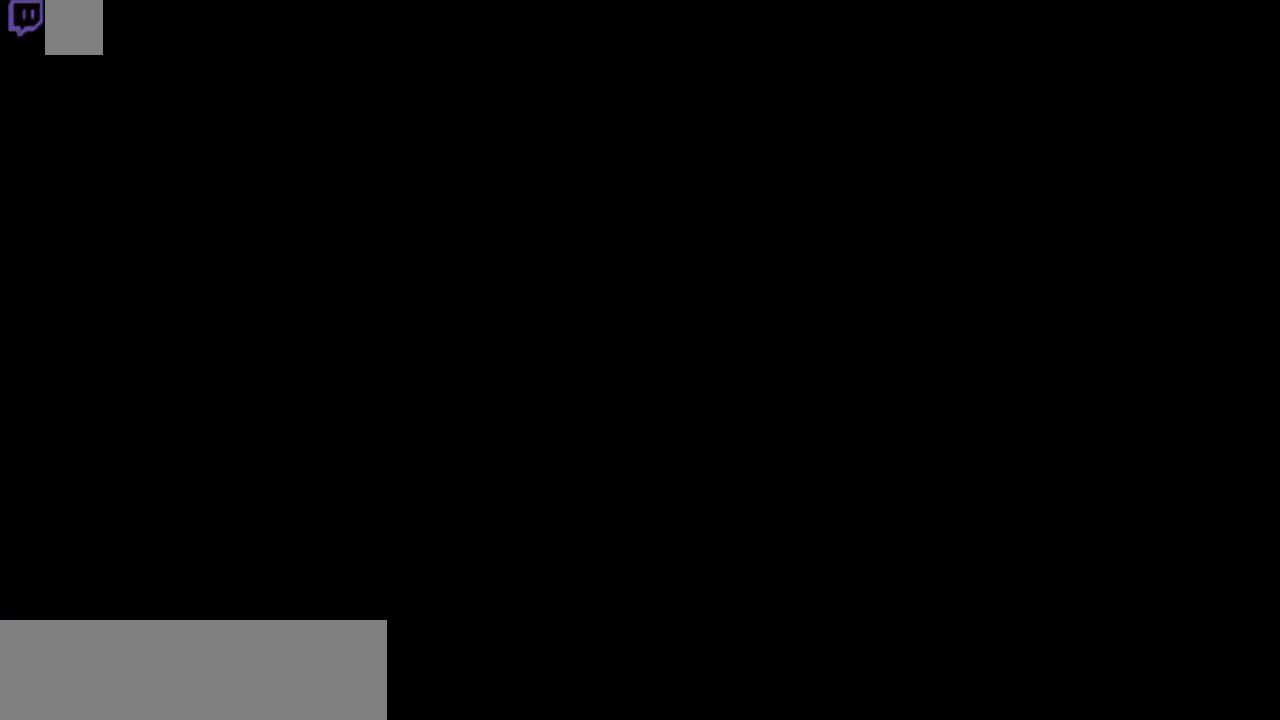
{"keys": [], "events": [[201, "left", "up"]]}
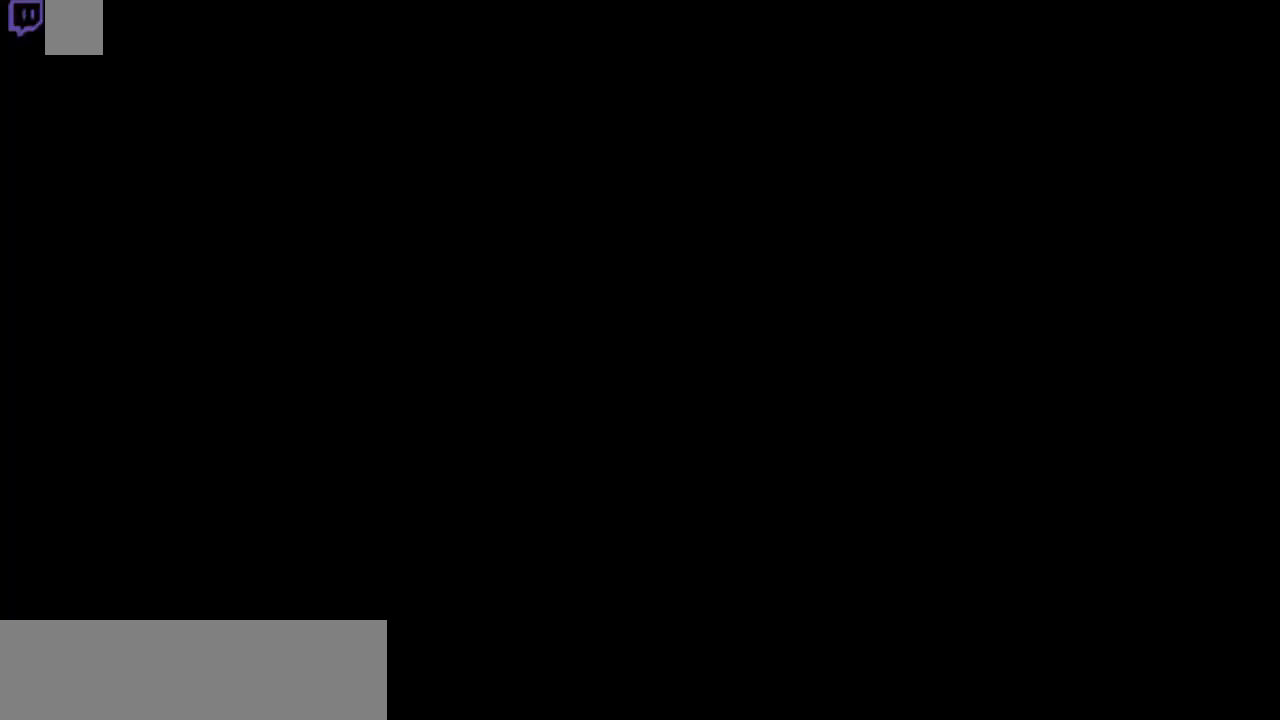
{"keys": ["down"], "events": [[368, "down", "down"]]}
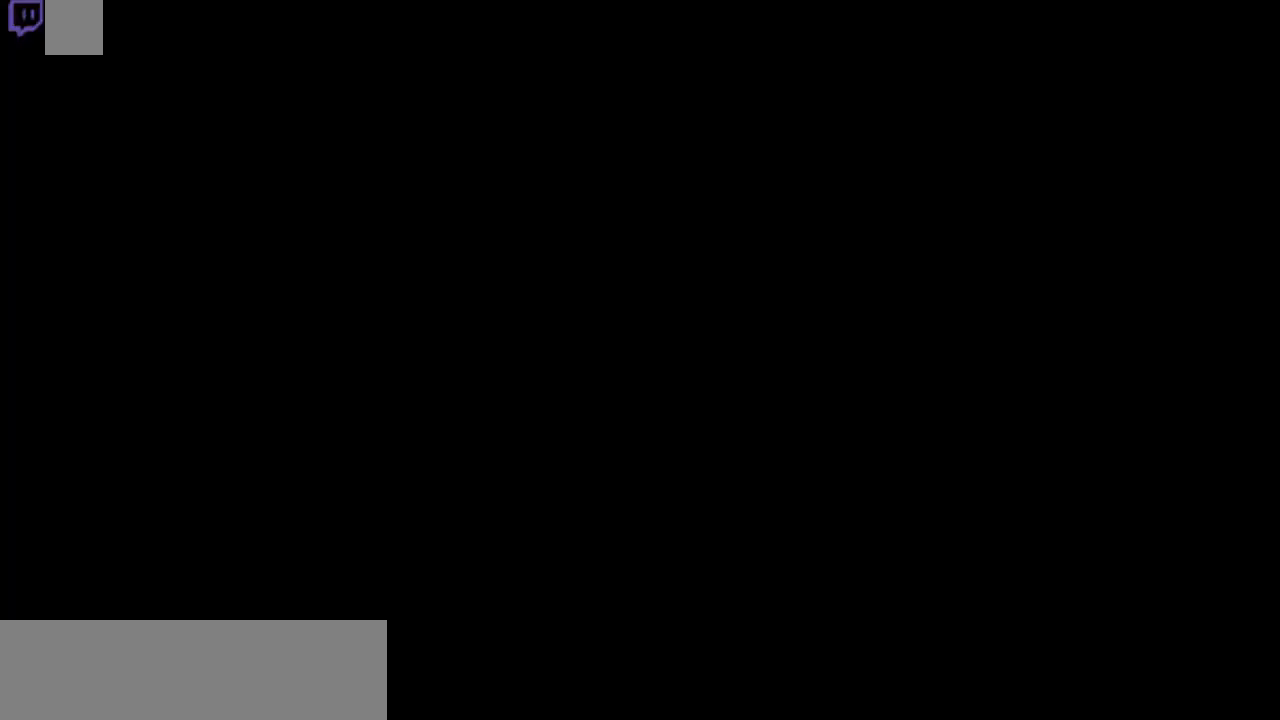
{"keys": ["down", "right"], "events": [[234, "right", "down"]]}
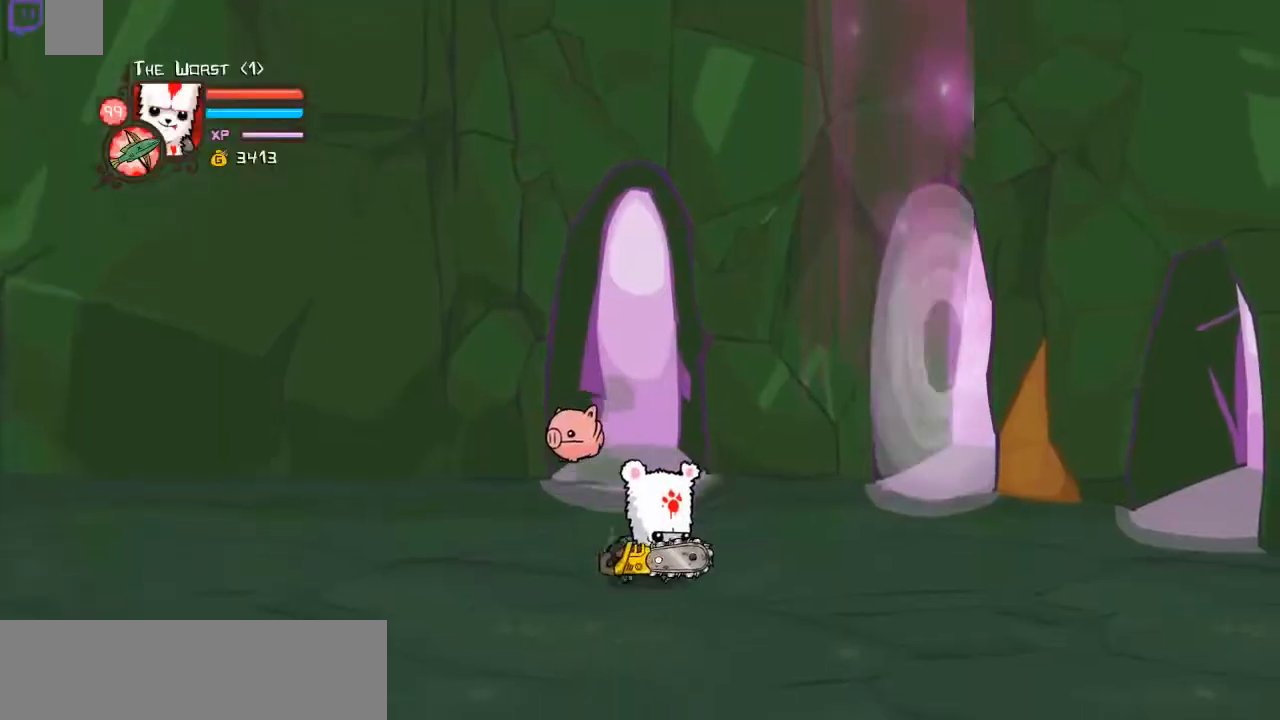
{"keys": ["down", "right", "up"], "events": [[301, "up", "down"]]}
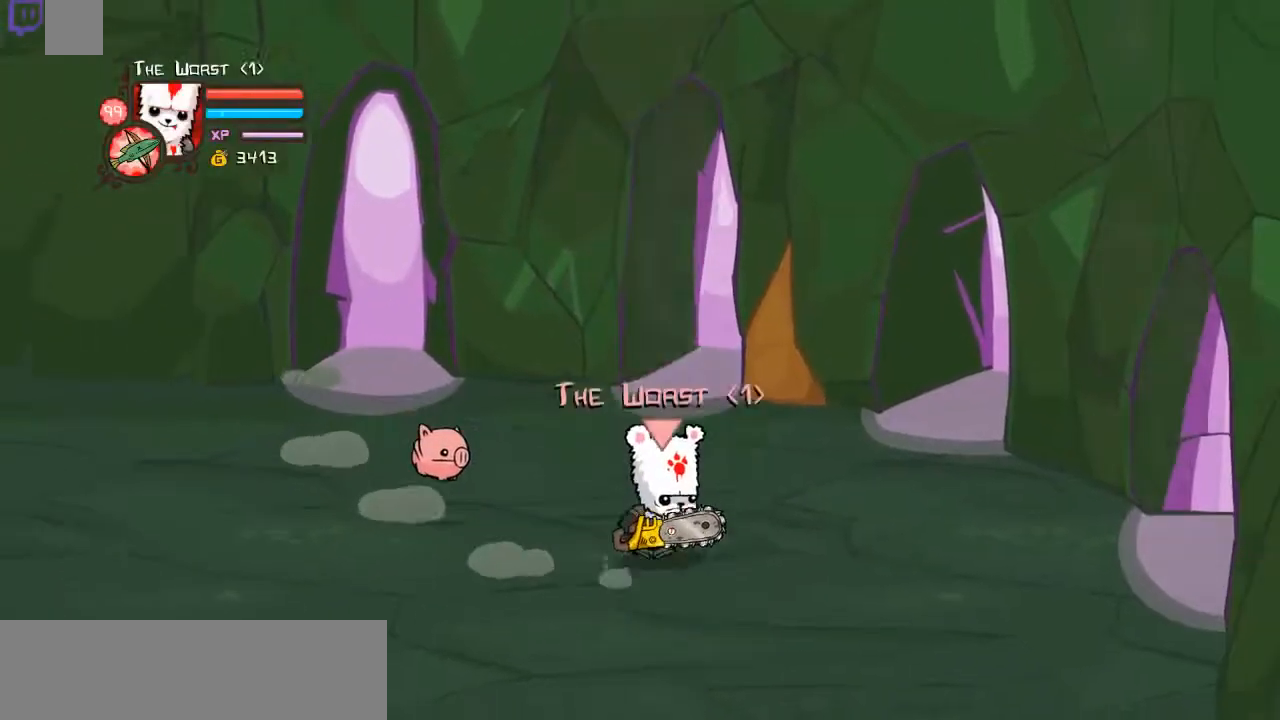
{"keys": ["down", "right", "up"], "events": []}
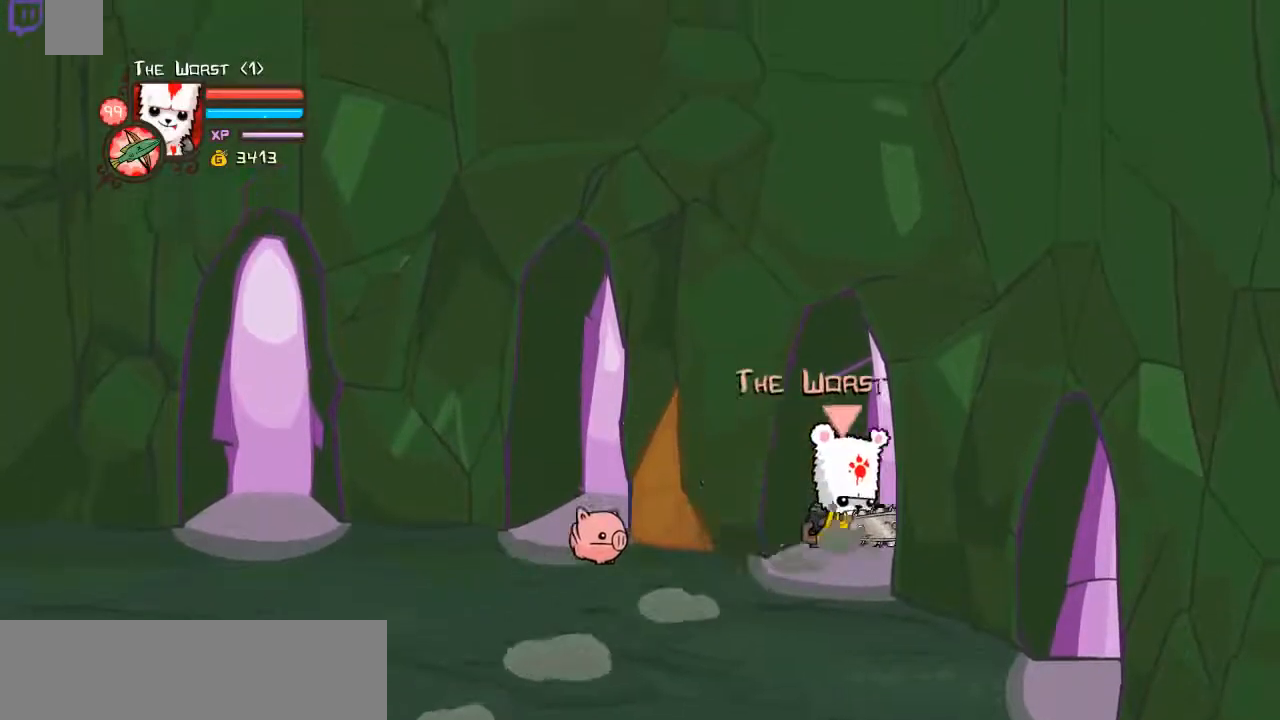
{"keys": ["down", "right", "up"], "events": []}
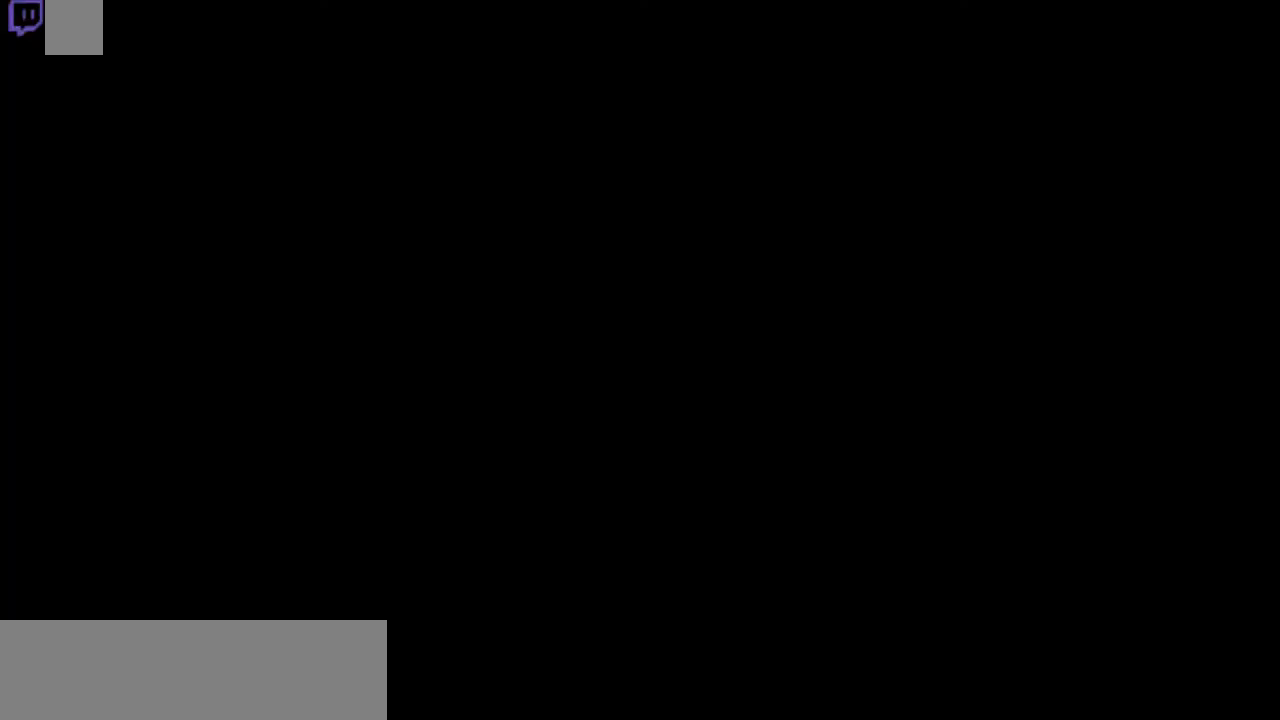
{"keys": ["right"], "events": [[66, "up", "up"], [100, "down", "up"]]}
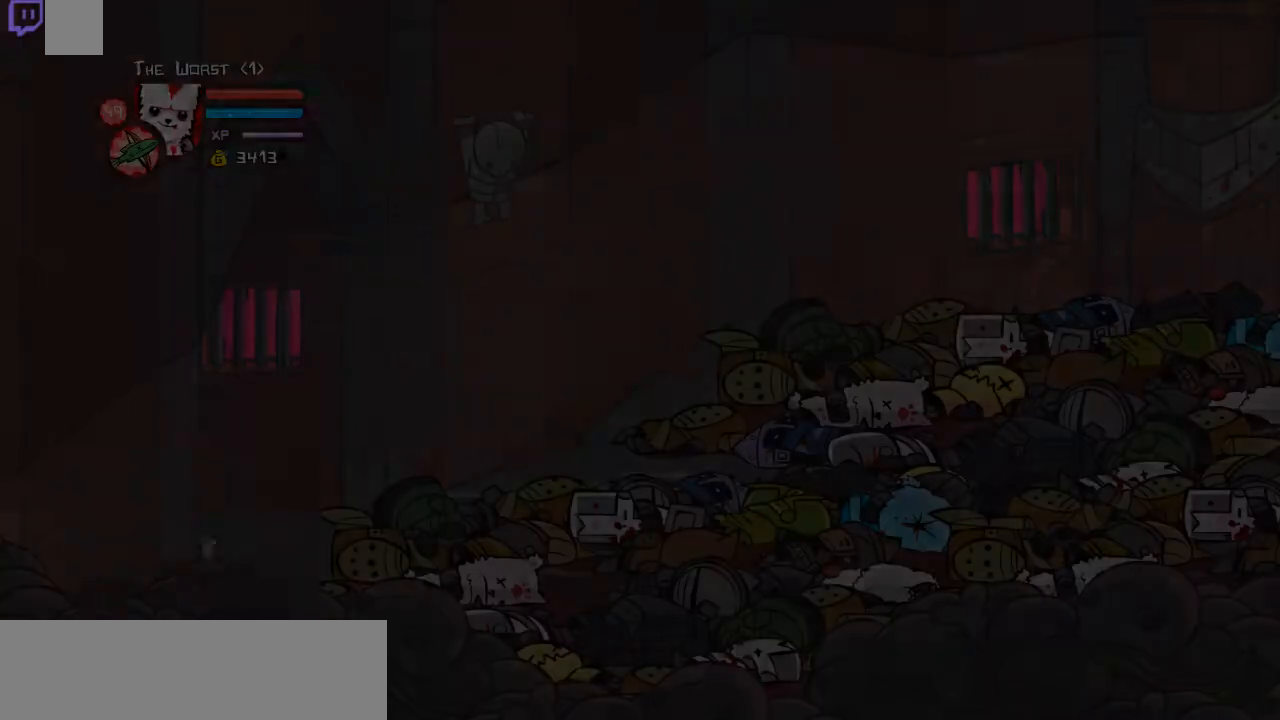
{"keys": ["right"], "events": []}
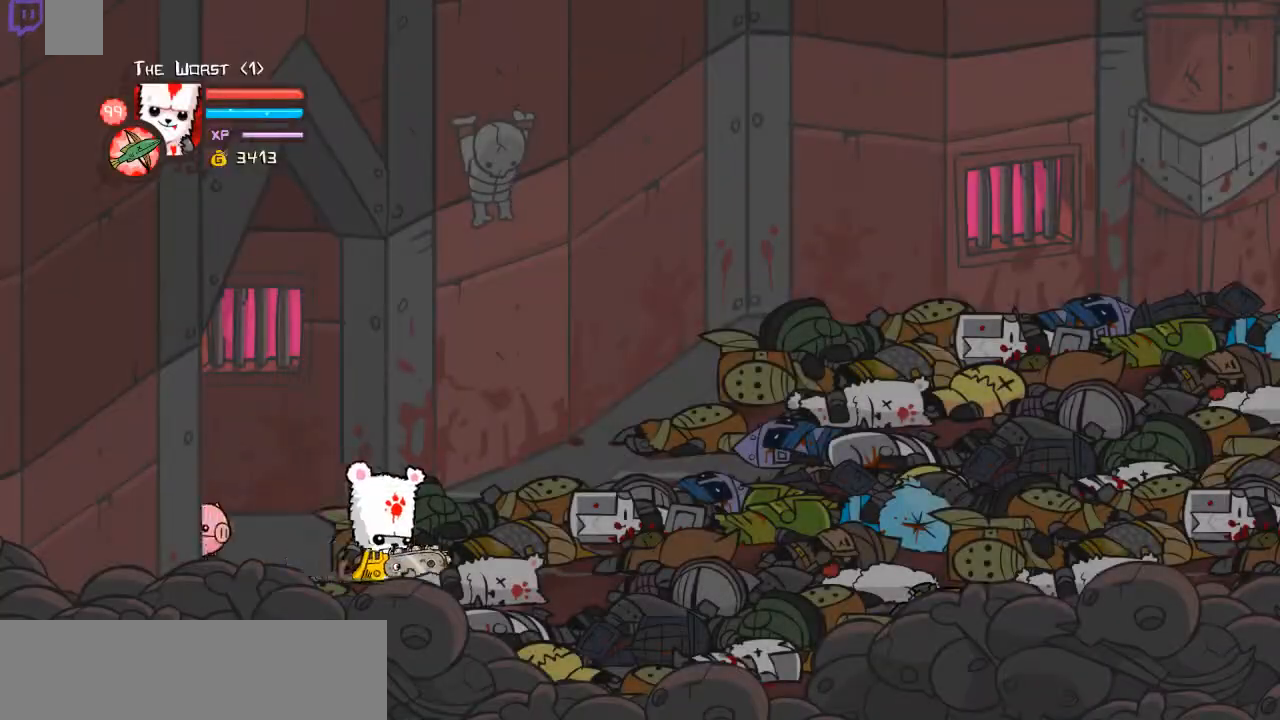
{"keys": ["right"], "events": []}
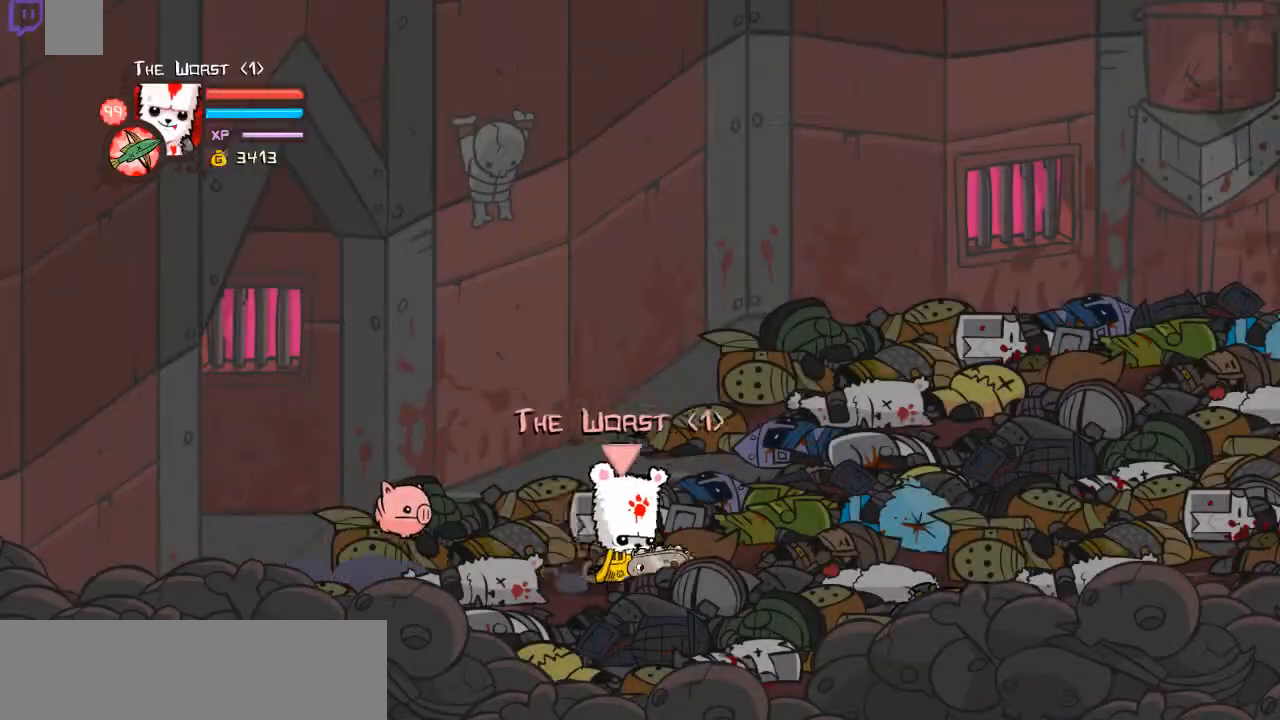
{"keys": ["right"], "events": []}
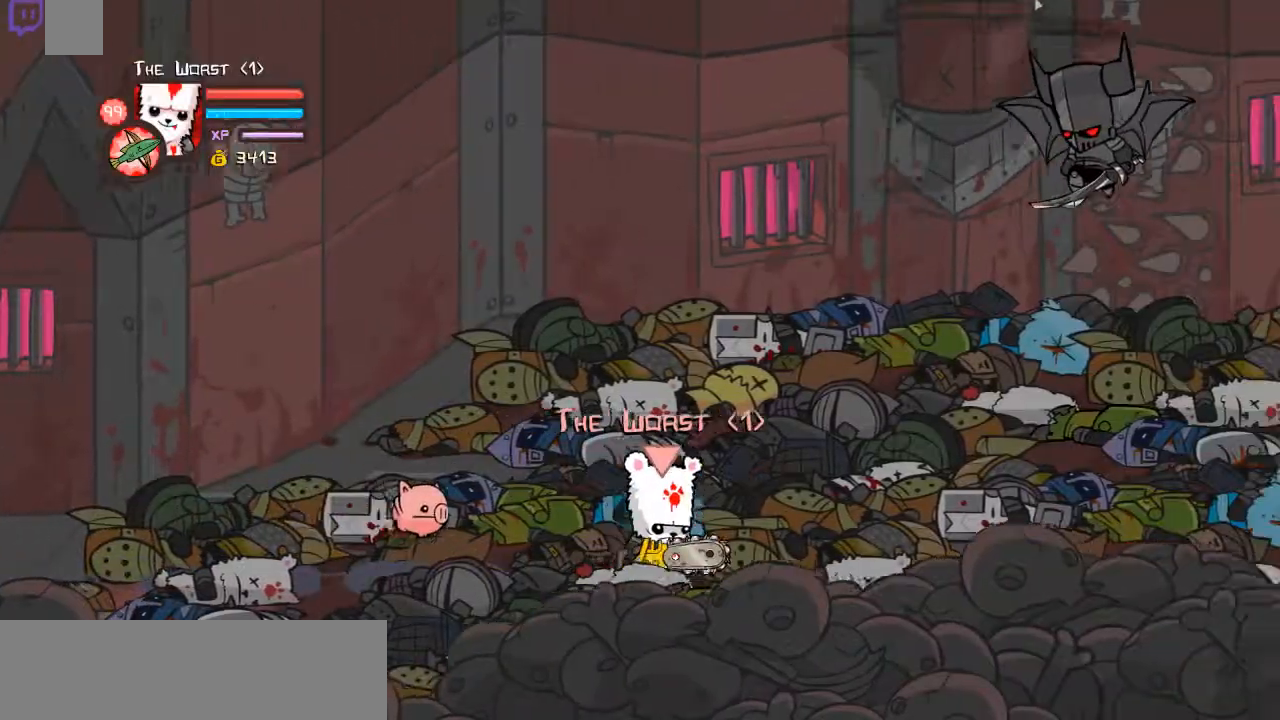
{"keys": ["right"], "events": []}
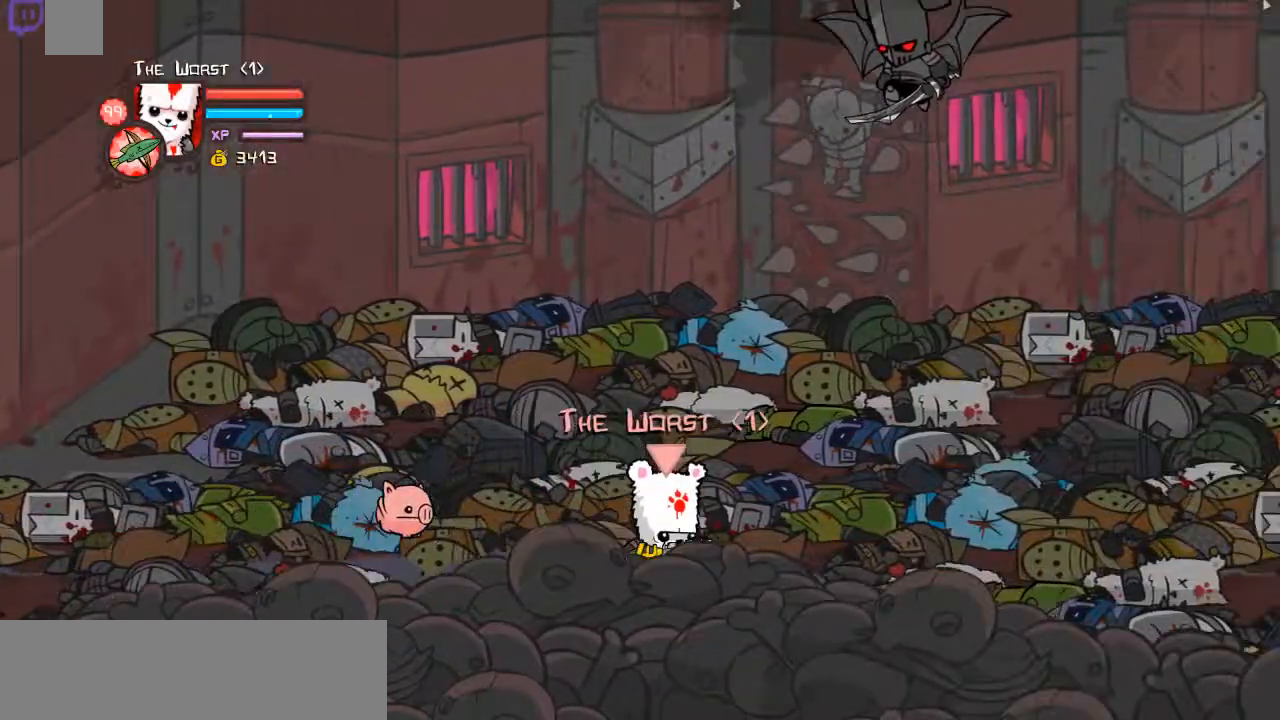
{"keys": ["right", "up"], "events": [[334, "up", "down"]]}
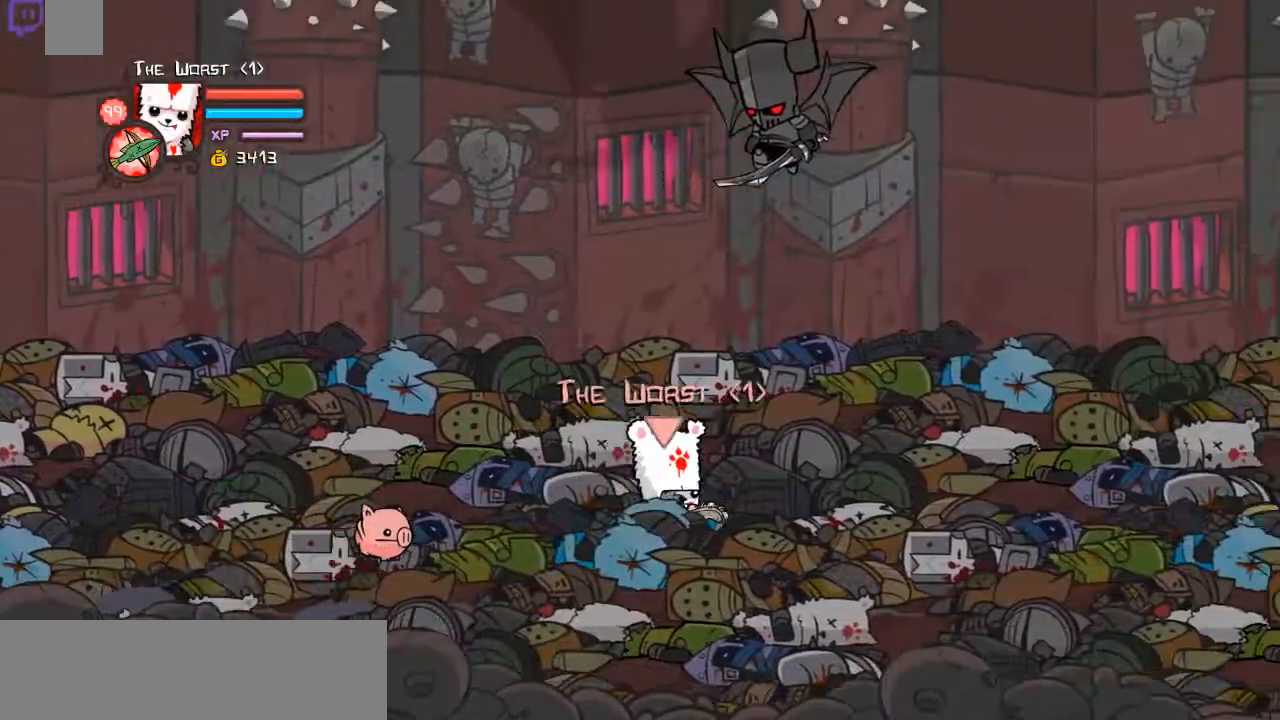
{"keys": ["right"], "events": [[100, "up", "up"]]}
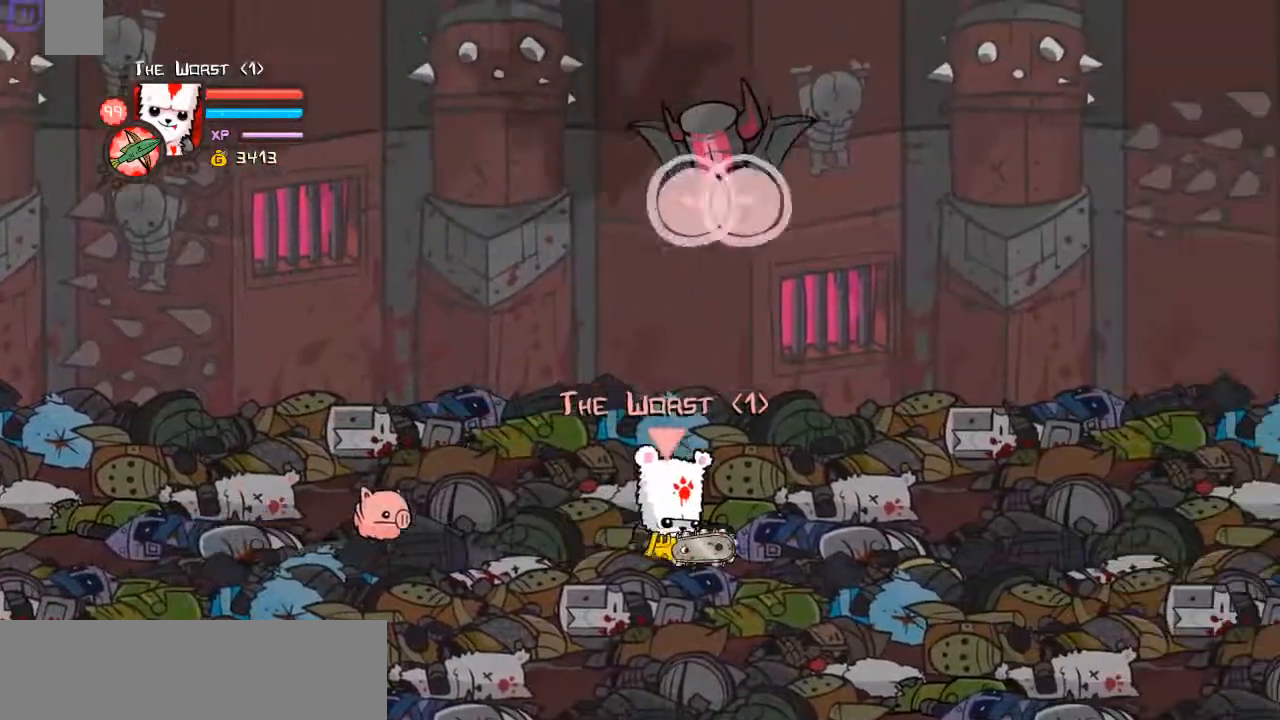
{"keys": ["right"], "events": []}
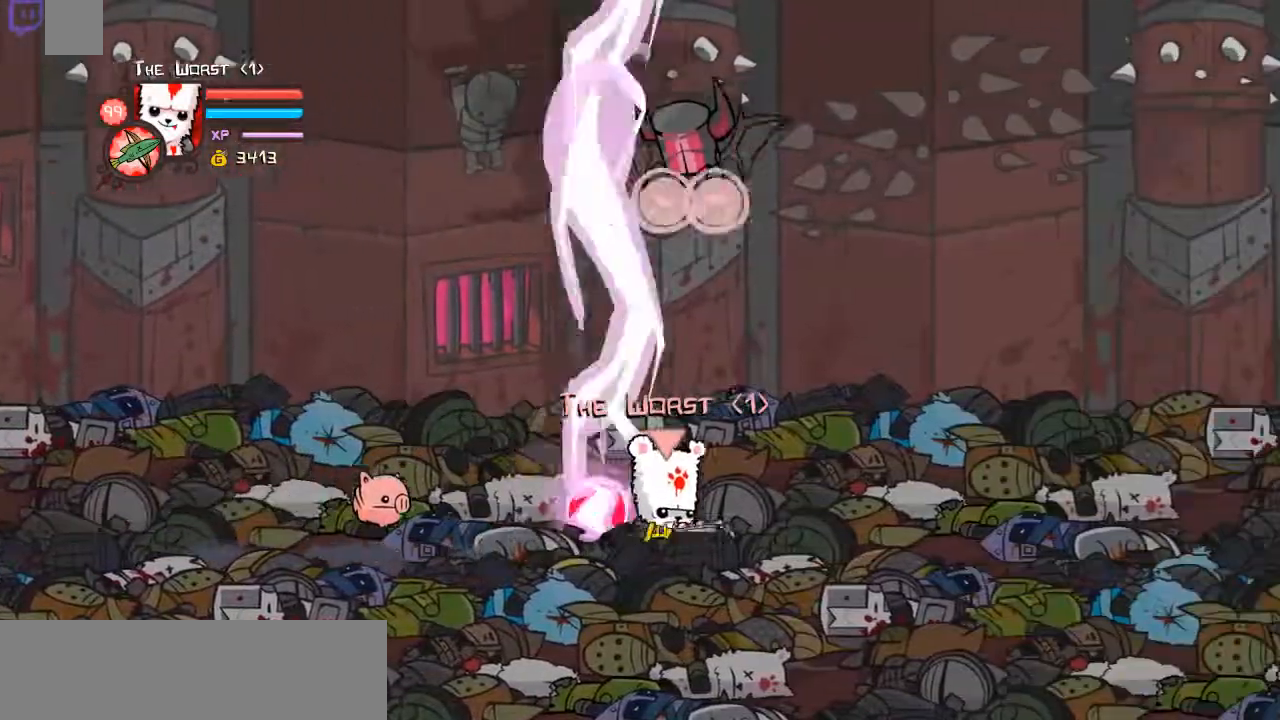
{"keys": ["left", "space"], "events": [[235, "right", "up"], [335, "left", "down"], [435, "space", "down"]]}
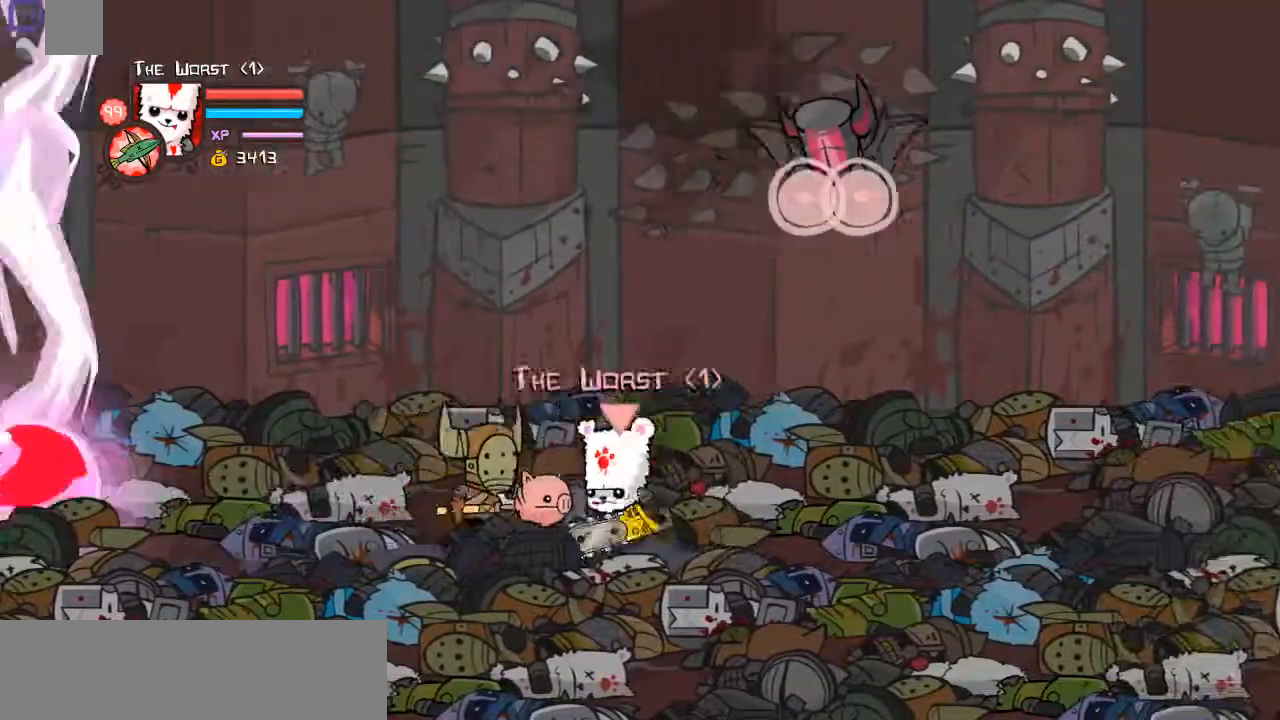
{"keys": ["down", "right"], "events": [[33, "d", "down"], [33, "left", "up"], [100, "space", "up"], [201, "d", "up"], [234, "d", "down"], [368, "right", "down"], [435, "d", "up"], [468, "down", "down"]]}
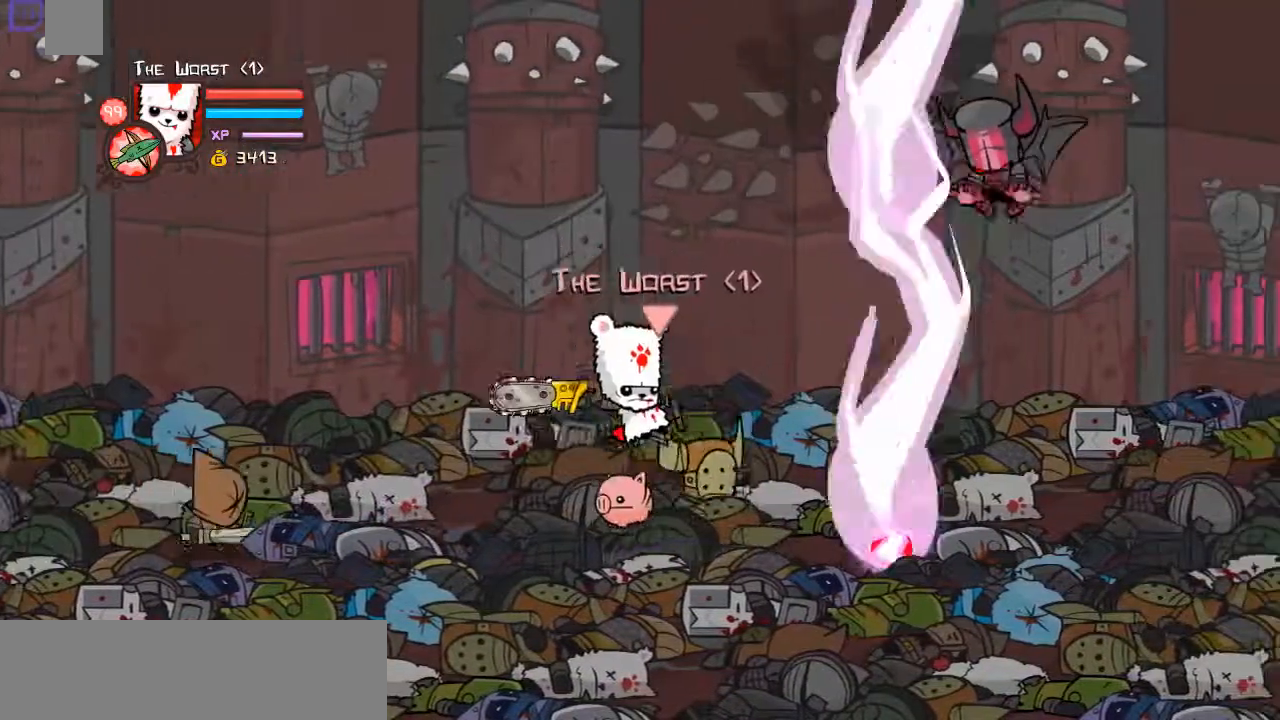
{"keys": ["right", "up"], "events": [[200, "down", "up"], [334, "up", "down"]]}
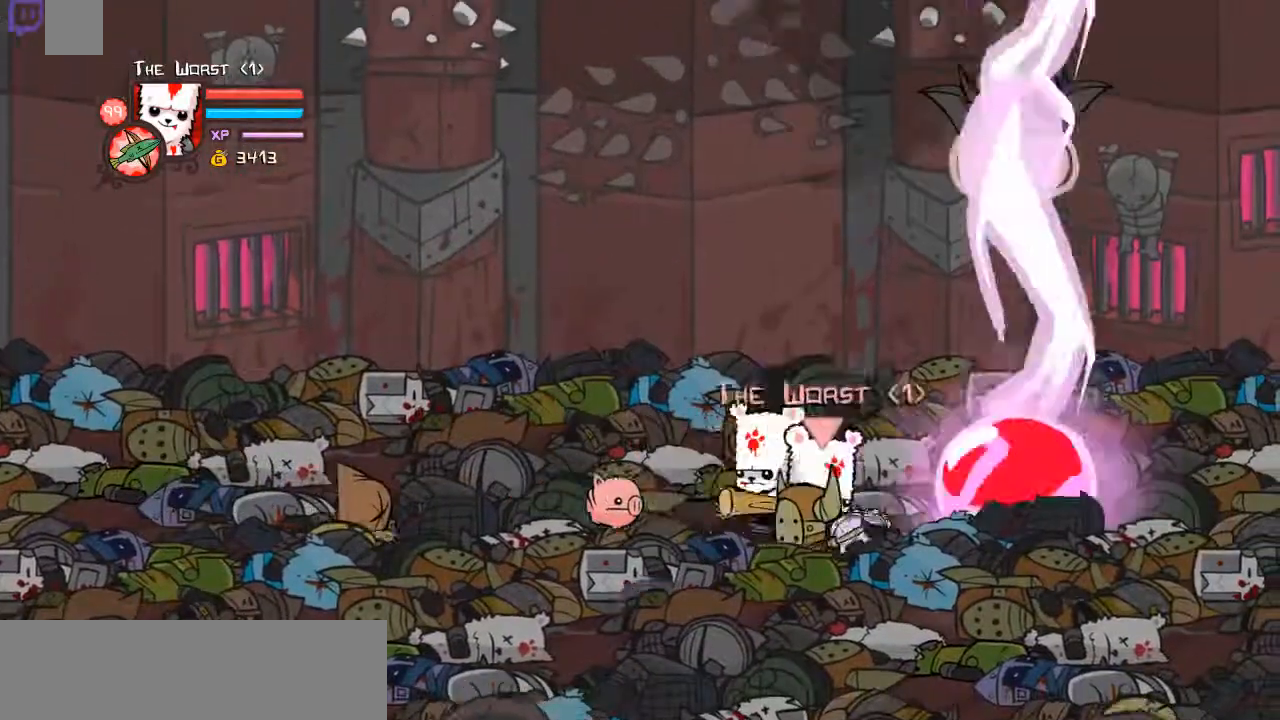
{"keys": ["down", "left", "space"], "events": [[267, "up", "up"], [301, "down", "down"], [401, "left", "down"], [501, "right", "up"], [501, "space", "down"]]}
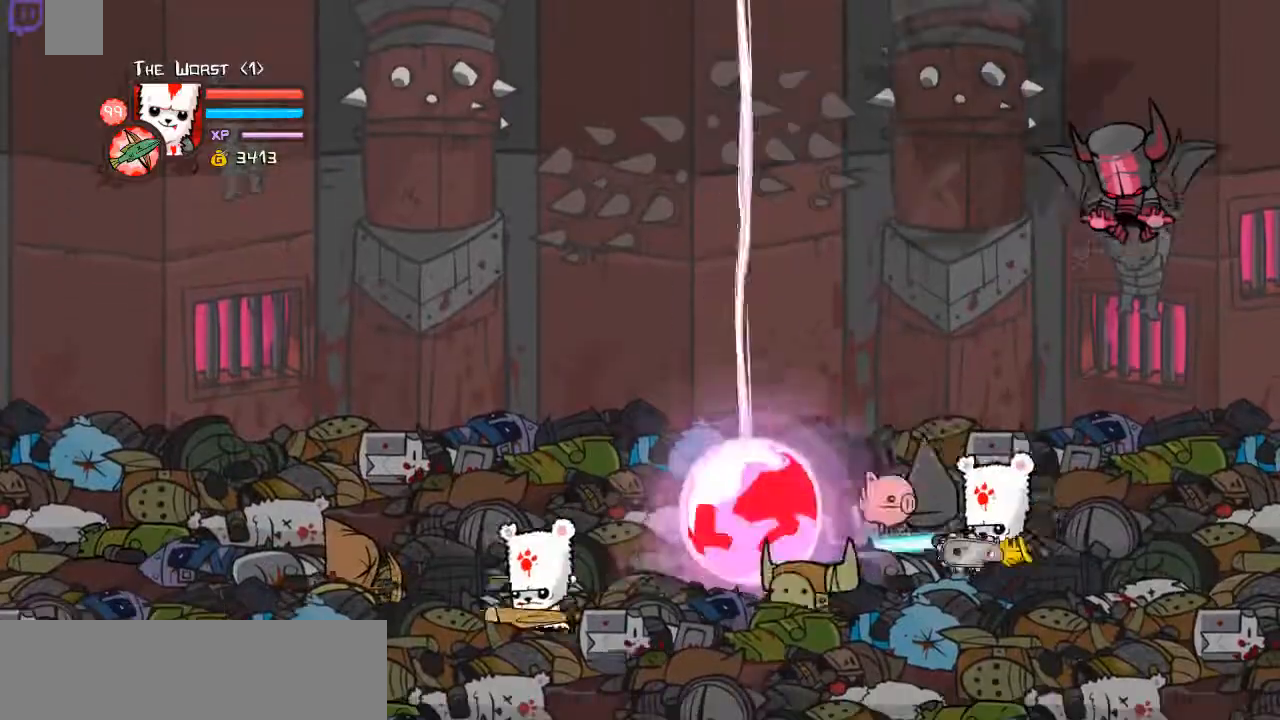
{"keys": ["left", "w"], "events": [[34, "d", "down"], [101, "space", "up"], [134, "d", "up"], [134, "down", "up"], [134, "left", "up"], [235, "d", "down"], [235, "left", "down"], [368, "w", "down"], [435, "d", "up"]]}
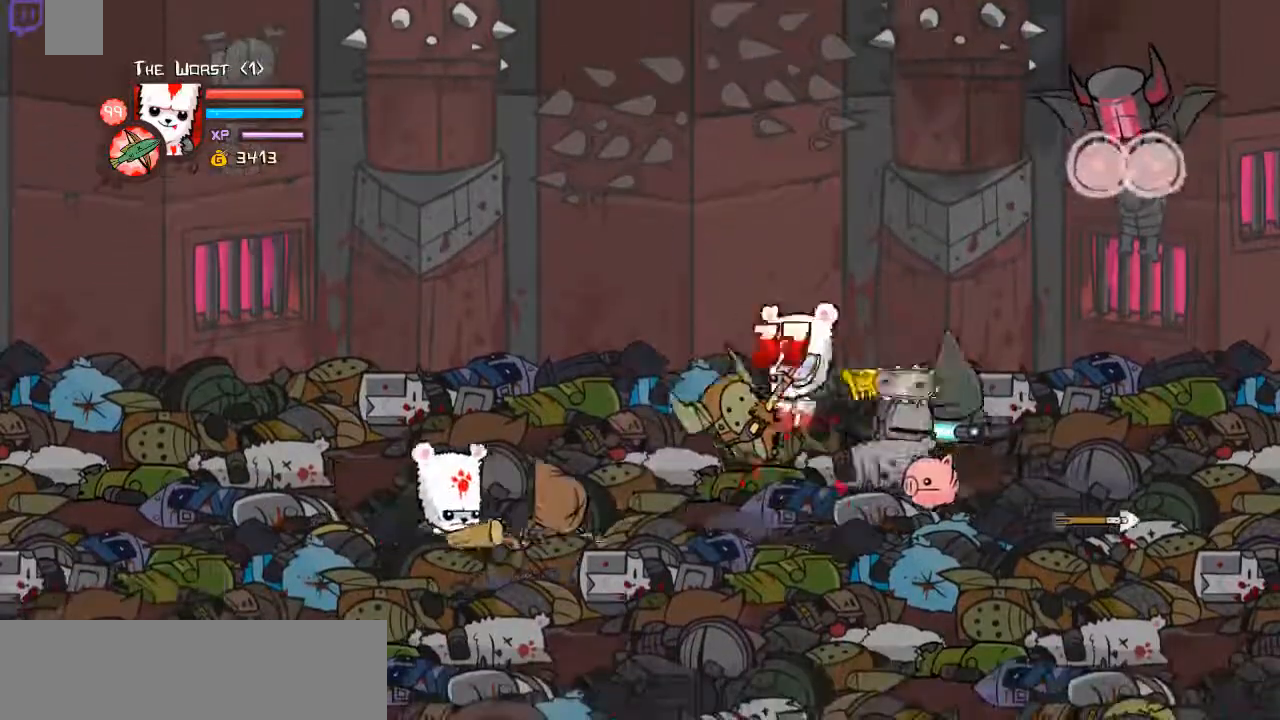
{"keys": ["d"], "events": [[101, "left", "up"], [101, "w", "up"], [201, "w", "down"], [435, "w", "up"], [469, "d", "down"]]}
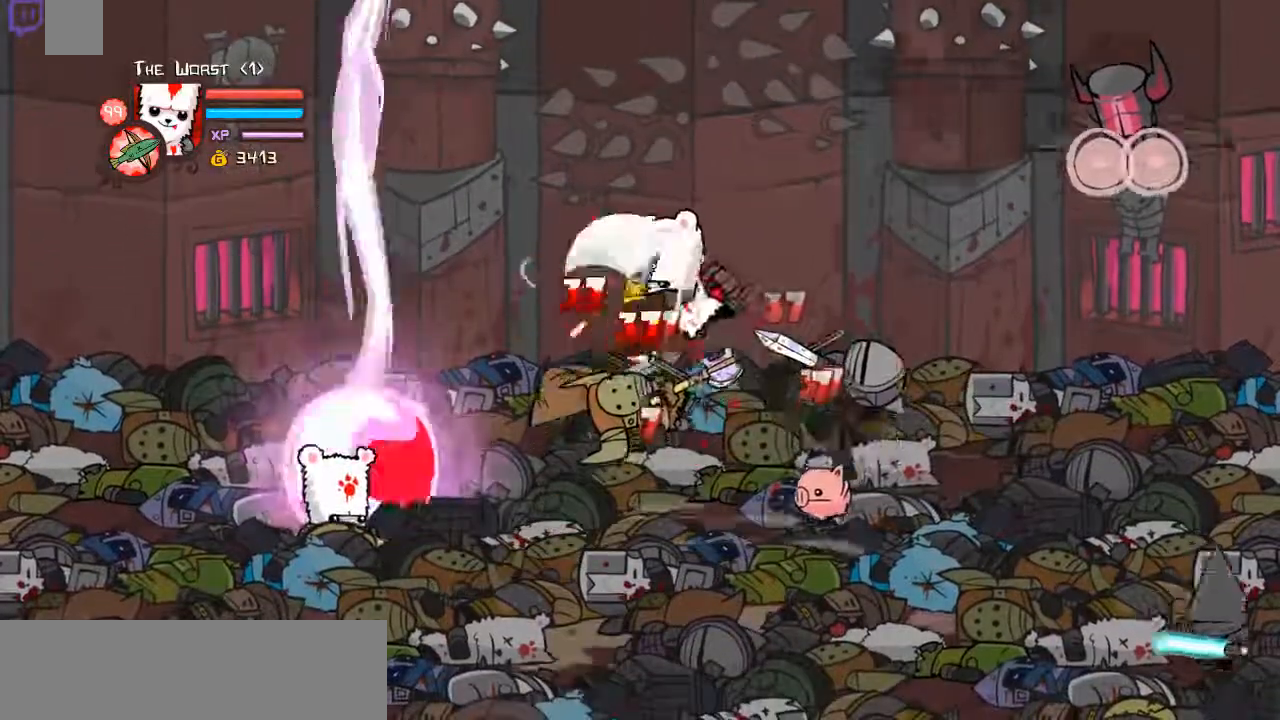
{"keys": ["left", "w"], "events": [[67, "left", "down"], [134, "d", "up"], [201, "d", "down"], [402, "d", "up"], [402, "w", "down"]]}
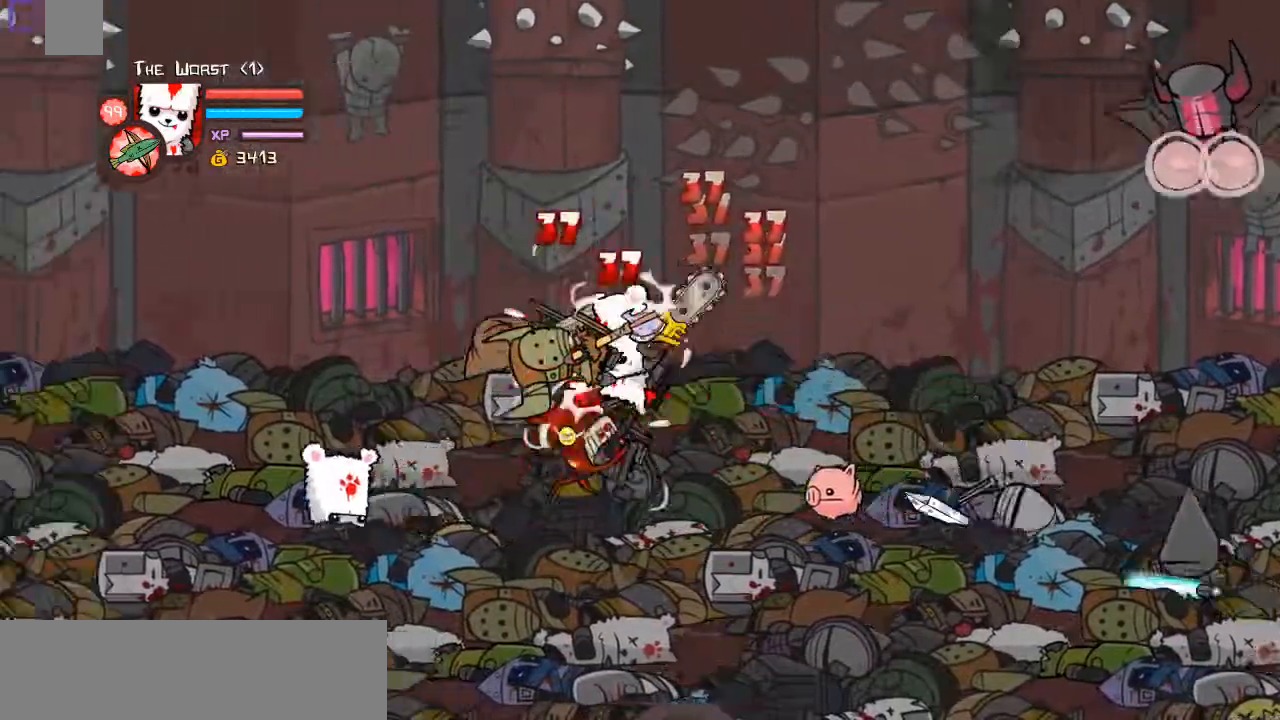
{"keys": ["d", "left"], "events": [[134, "left", "up"], [134, "w", "up"], [201, "w", "down"], [435, "w", "up"], [468, "d", "down"], [502, "left", "down"]]}
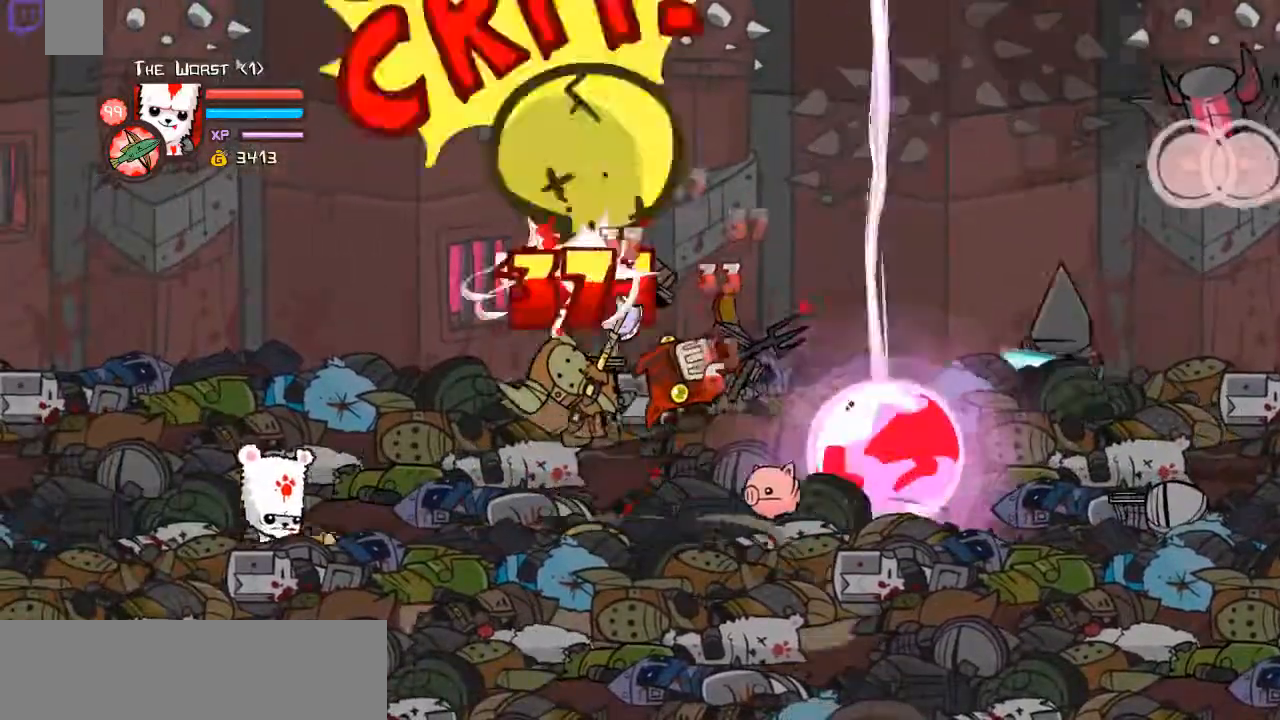
{"keys": ["d", "left"], "events": [[100, "d", "up"], [201, "d", "down"], [334, "d", "up"], [435, "d", "down"]]}
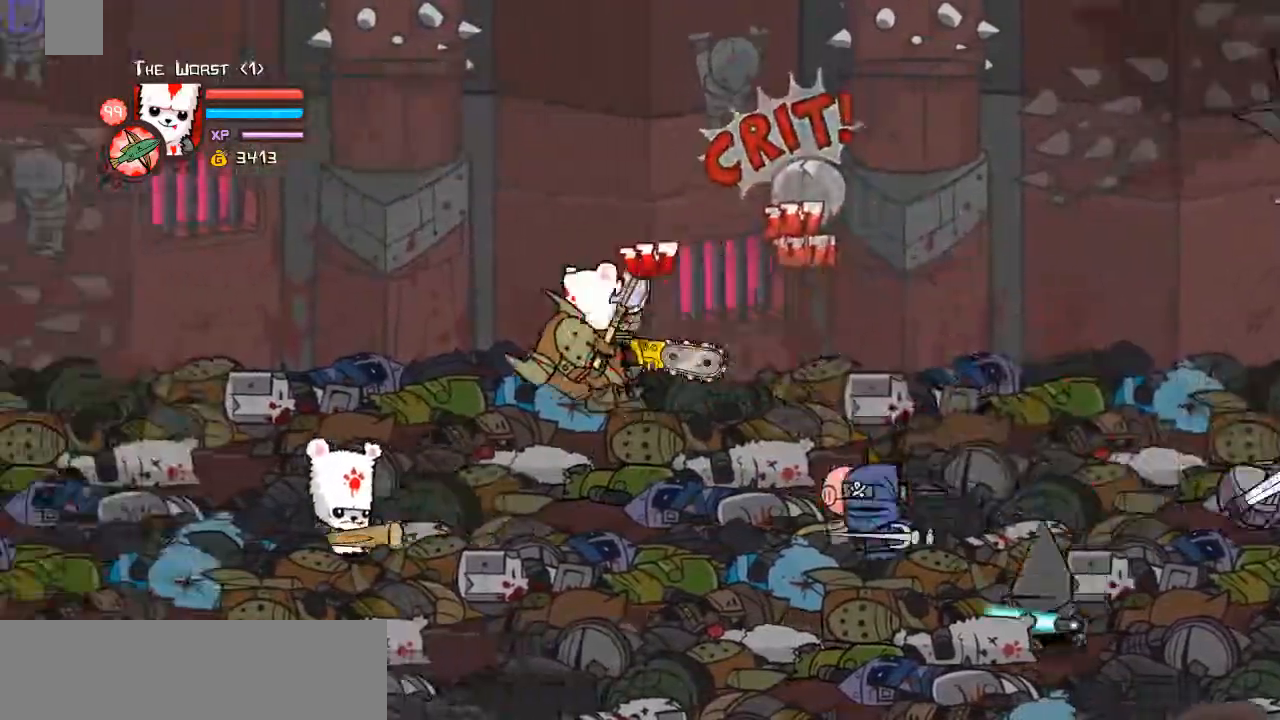
{"keys": ["left", "w"], "events": [[67, "d", "up"], [167, "d", "down"], [334, "d", "up"], [401, "w", "down"]]}
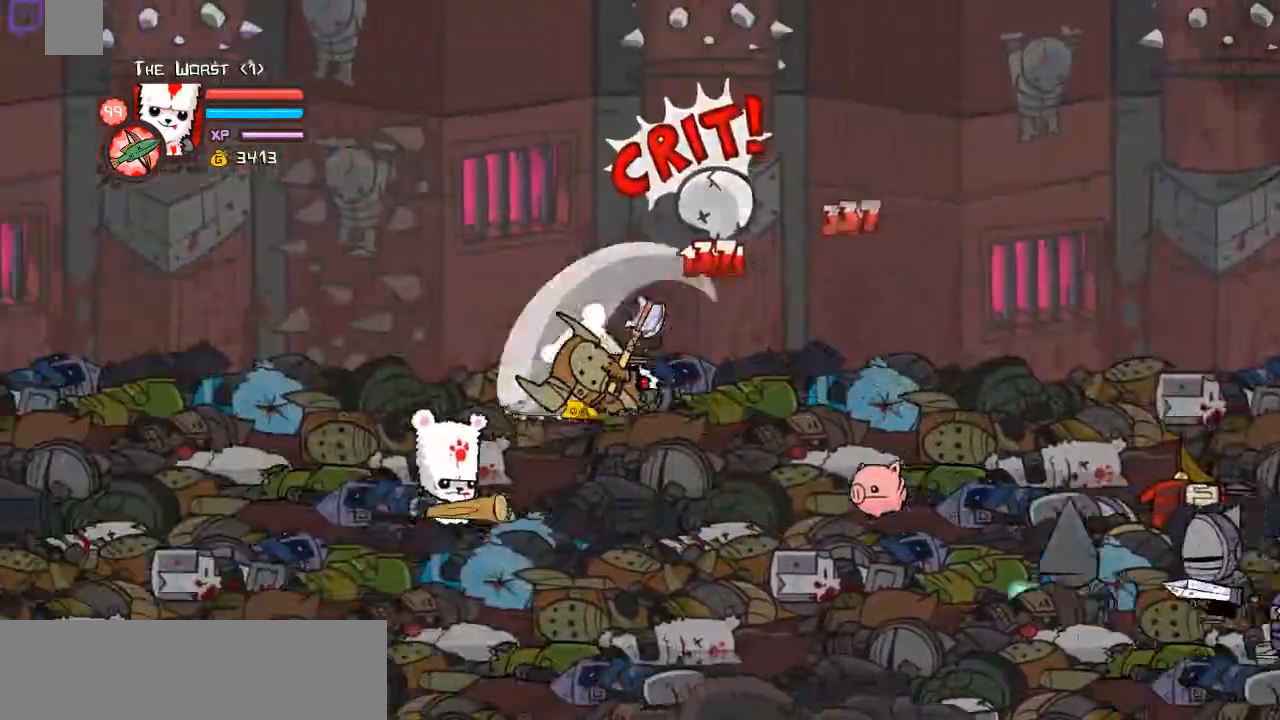
{"keys": ["d", "right"], "events": [[100, "w", "up"], [167, "w", "down"], [234, "right", "down"], [301, "left", "up"], [401, "right", "up"], [401, "w", "up"], [434, "d", "down"], [434, "right", "down"]]}